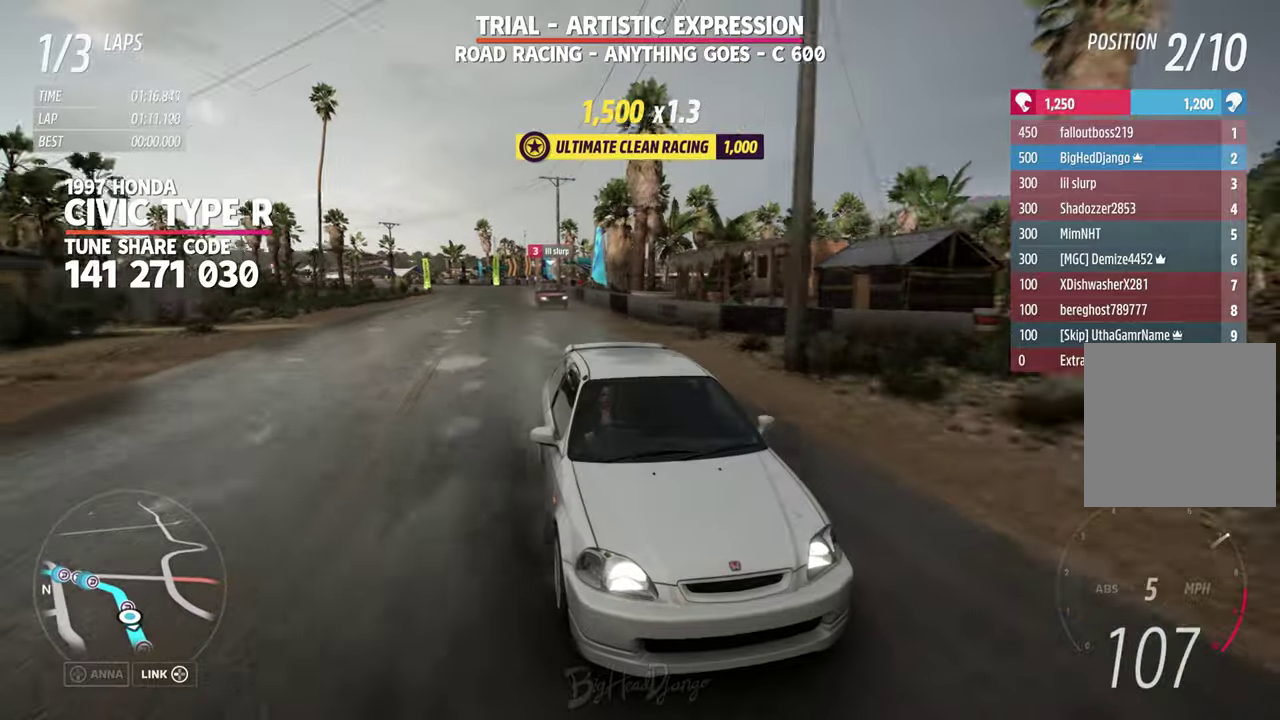
Gameplay with a controller (Xbox layout); each line is a JSON object with the inputs held at the frame after it (dt_ms = milliseconds from this image to that frame). "events" lists button and stick changes between this image and that frame as [ms after this image, input, new state], when the widget could be followed in between. Not read: R2.
{"dt_ms": 600, "buttons": [], "left_stick": "center", "right_stick": "center", "events": []}
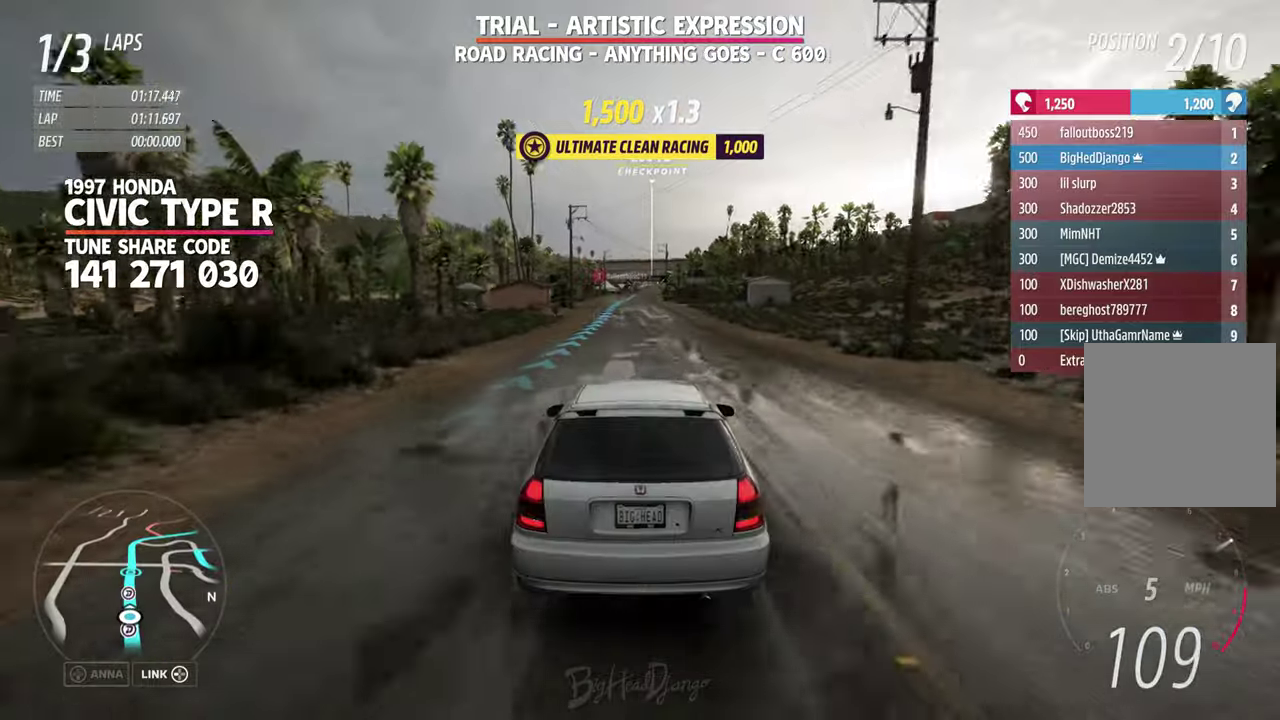
{"dt_ms": 400, "buttons": [], "left_stick": "center", "right_stick": "down", "events": [[150, "right_stick", "down"]]}
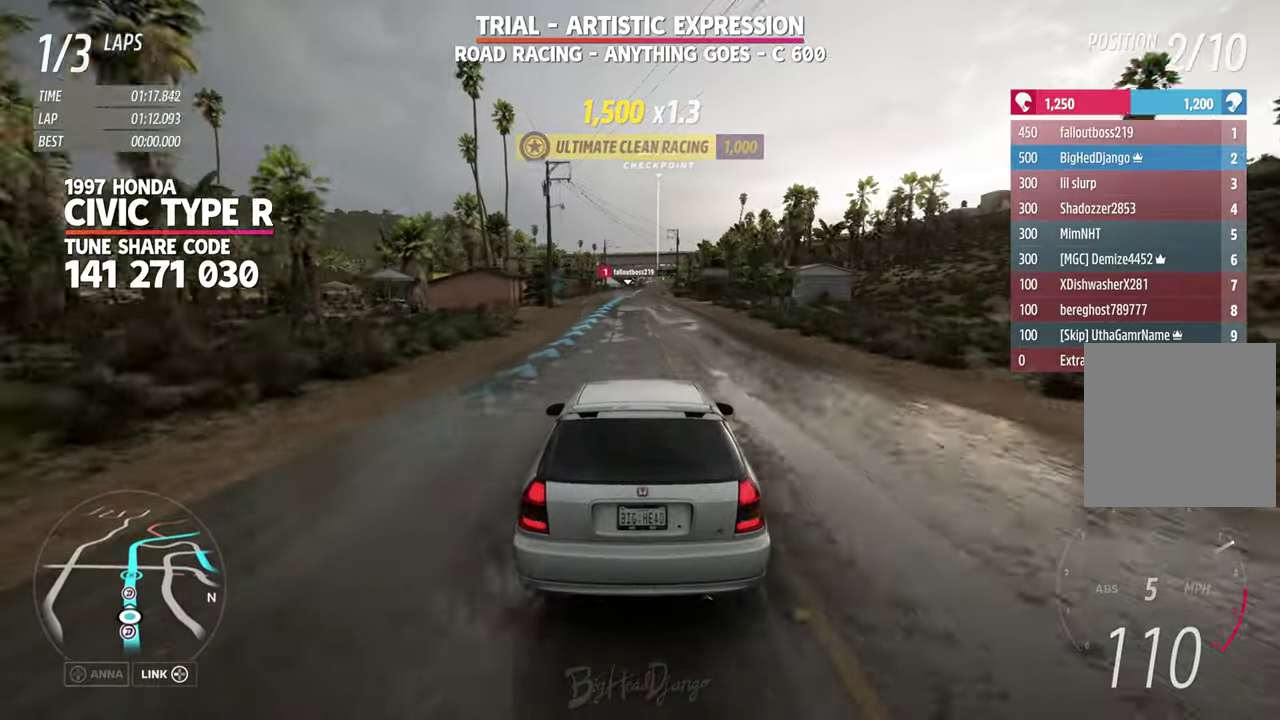
{"dt_ms": 800, "buttons": [], "left_stick": "center", "right_stick": "down", "events": []}
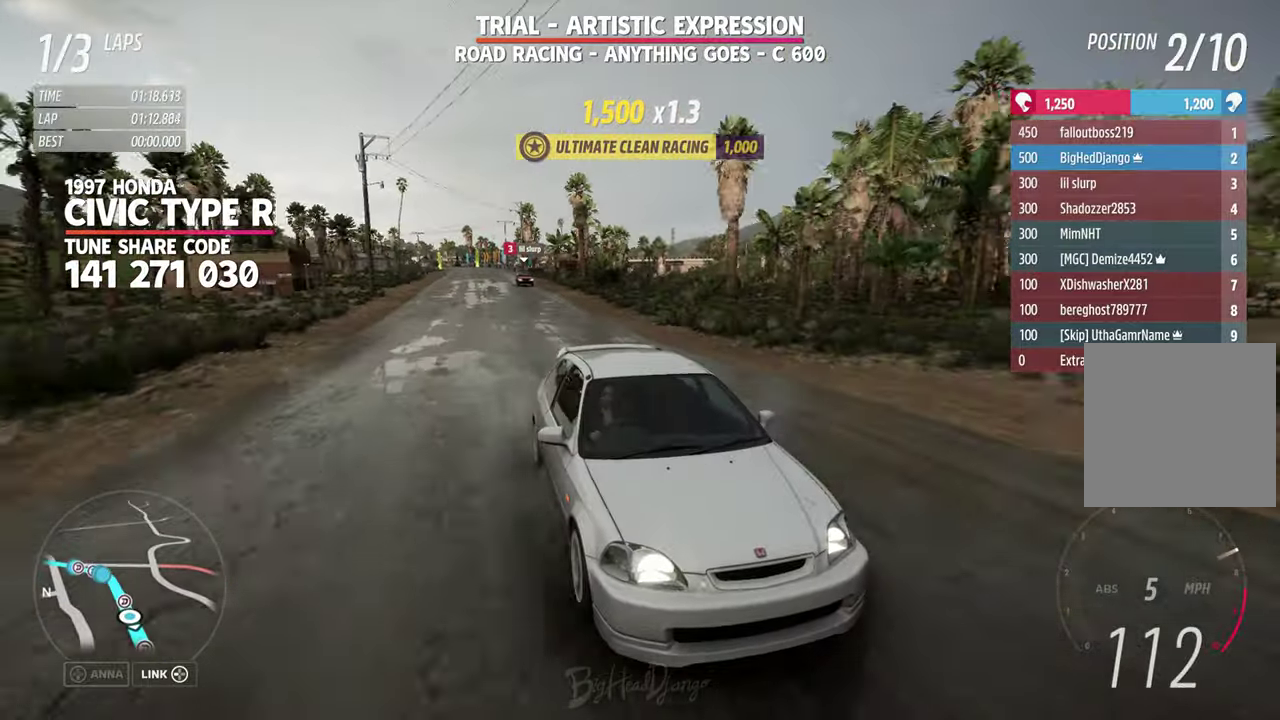
{"dt_ms": 300, "buttons": [], "left_stick": "center", "right_stick": "down", "events": []}
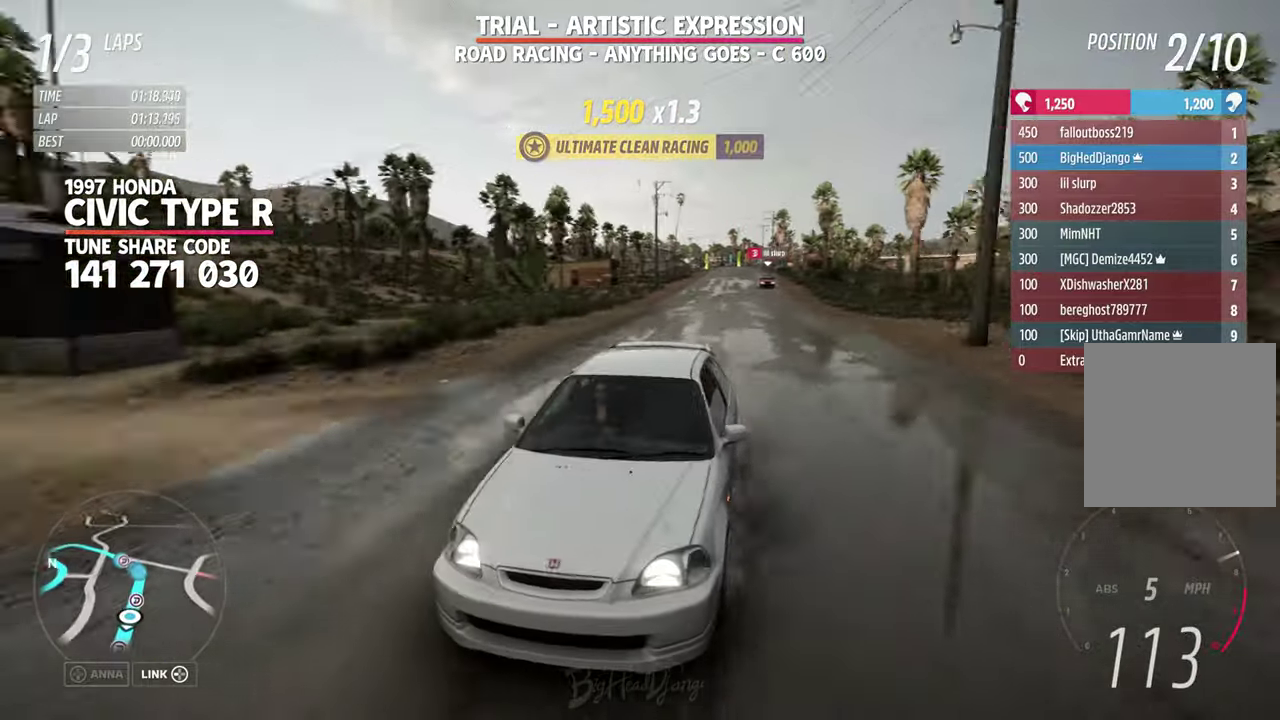
{"dt_ms": 600, "buttons": [], "left_stick": "center", "right_stick": "down", "events": []}
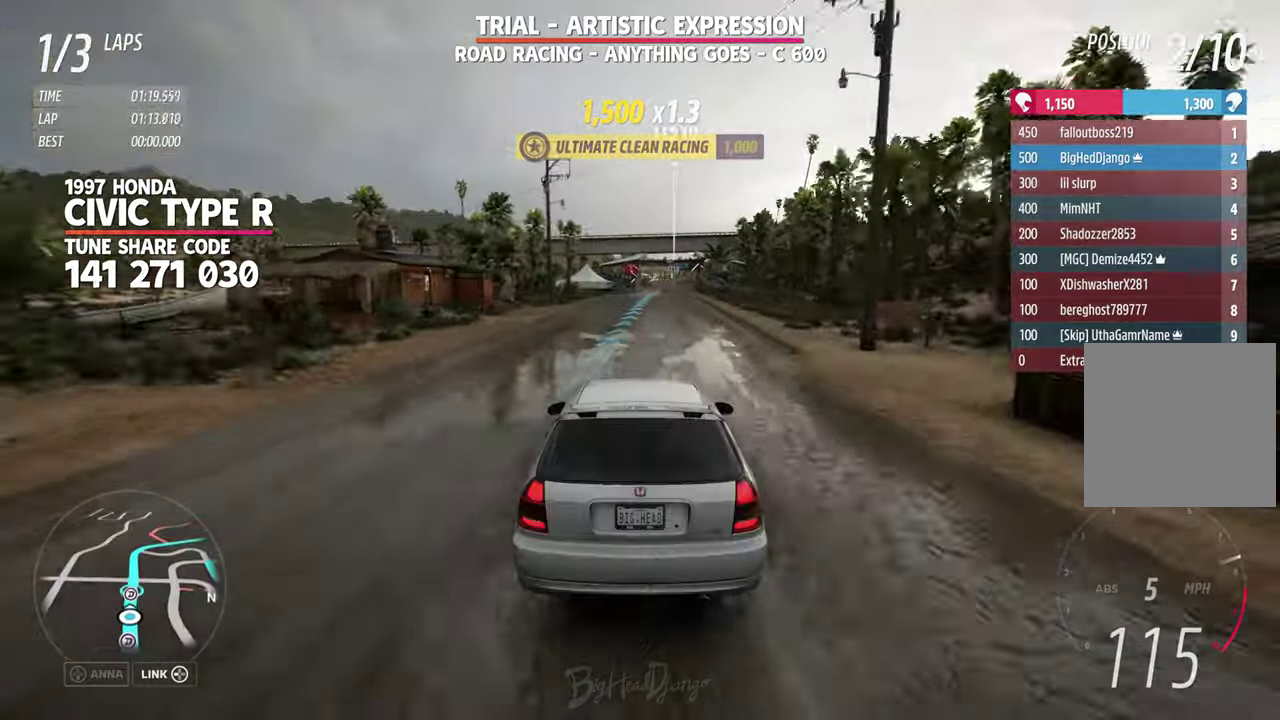
{"dt_ms": 400, "buttons": [], "left_stick": "center", "right_stick": "down", "events": []}
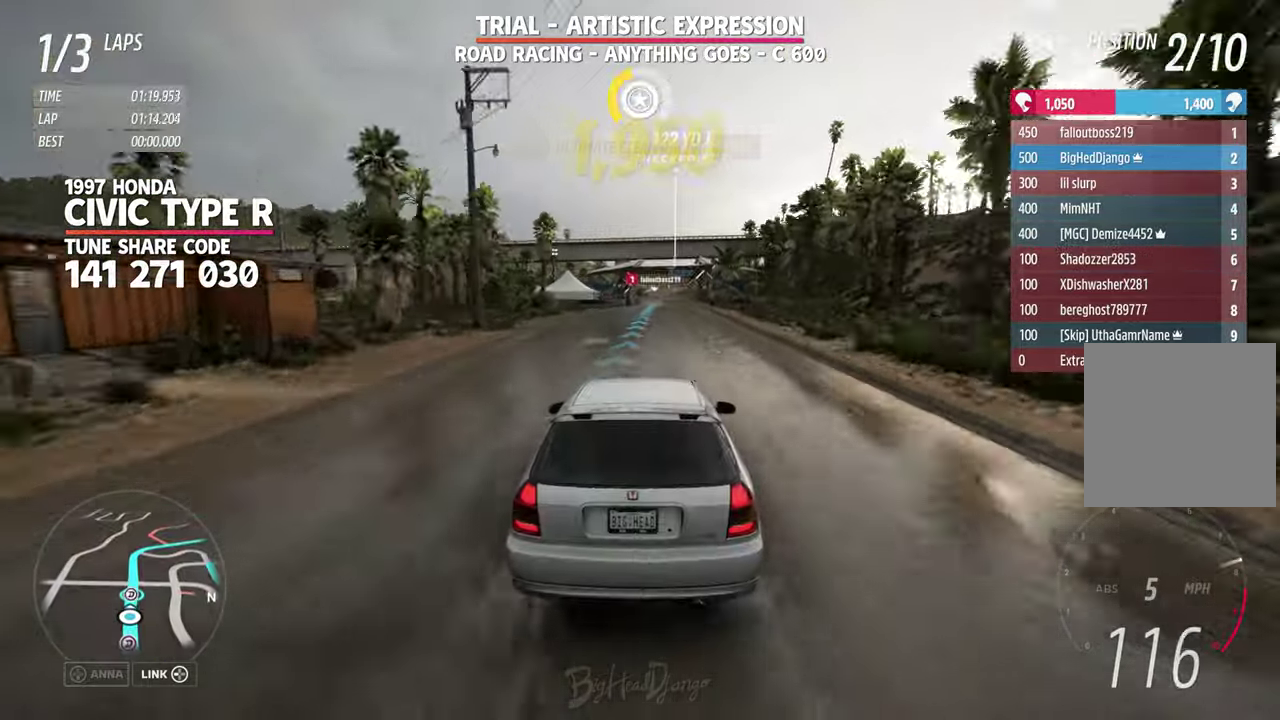
{"dt_ms": 500, "buttons": [], "left_stick": "center", "right_stick": "down", "events": []}
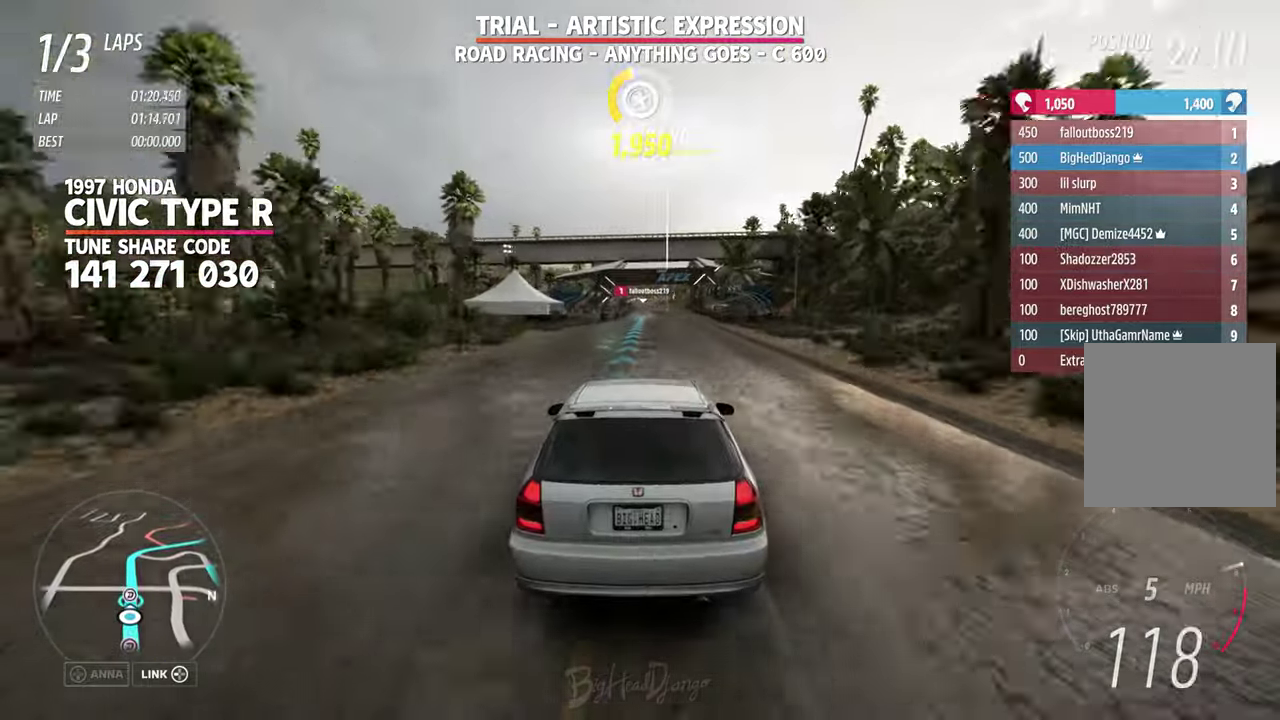
{"dt_ms": 500, "buttons": [], "left_stick": "center", "right_stick": "down", "events": []}
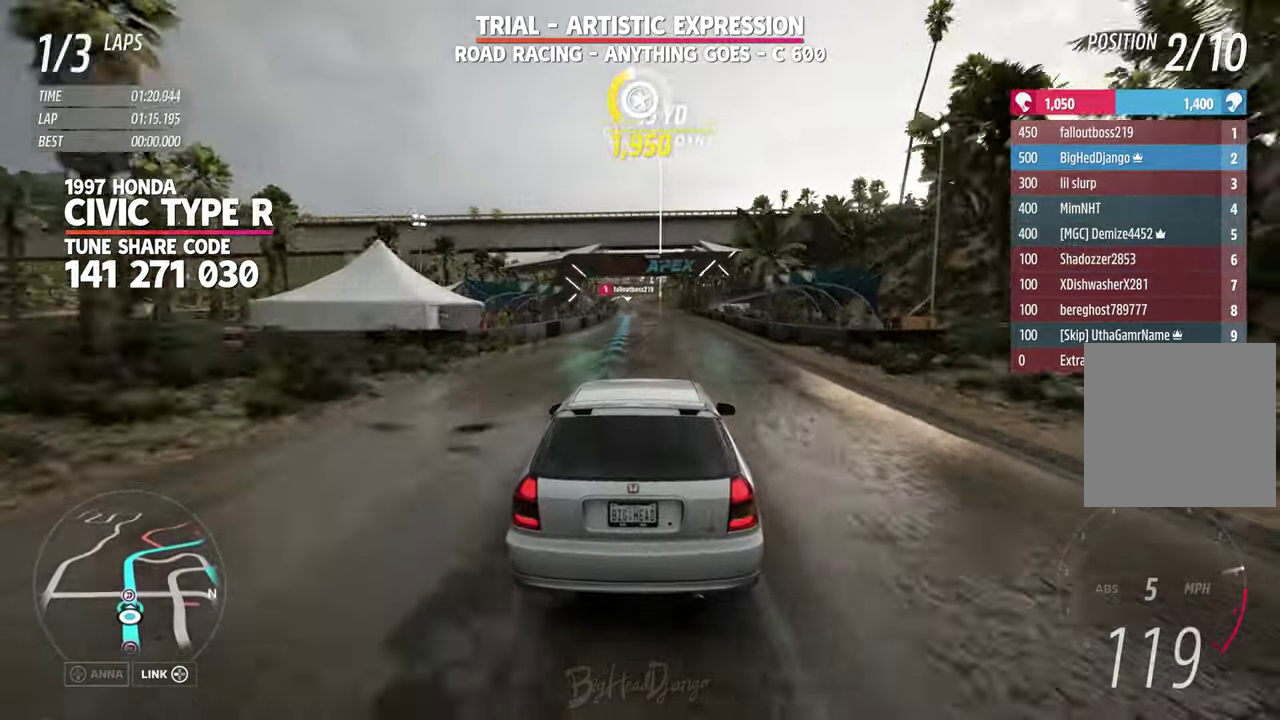
{"dt_ms": 300, "buttons": [], "left_stick": "center", "right_stick": "down", "events": []}
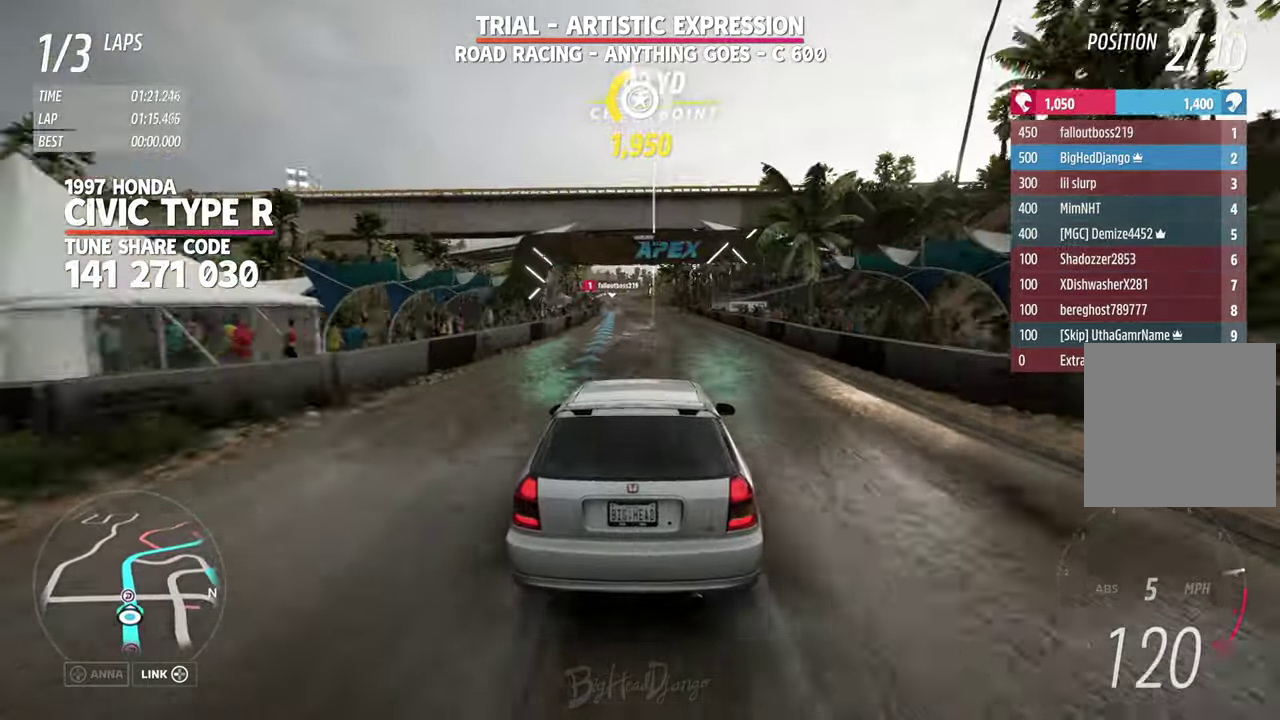
{"dt_ms": 800, "buttons": [], "left_stick": "center", "right_stick": "down", "events": [[83, "right_stick", "up-left"], [500, "right_stick", "down"]]}
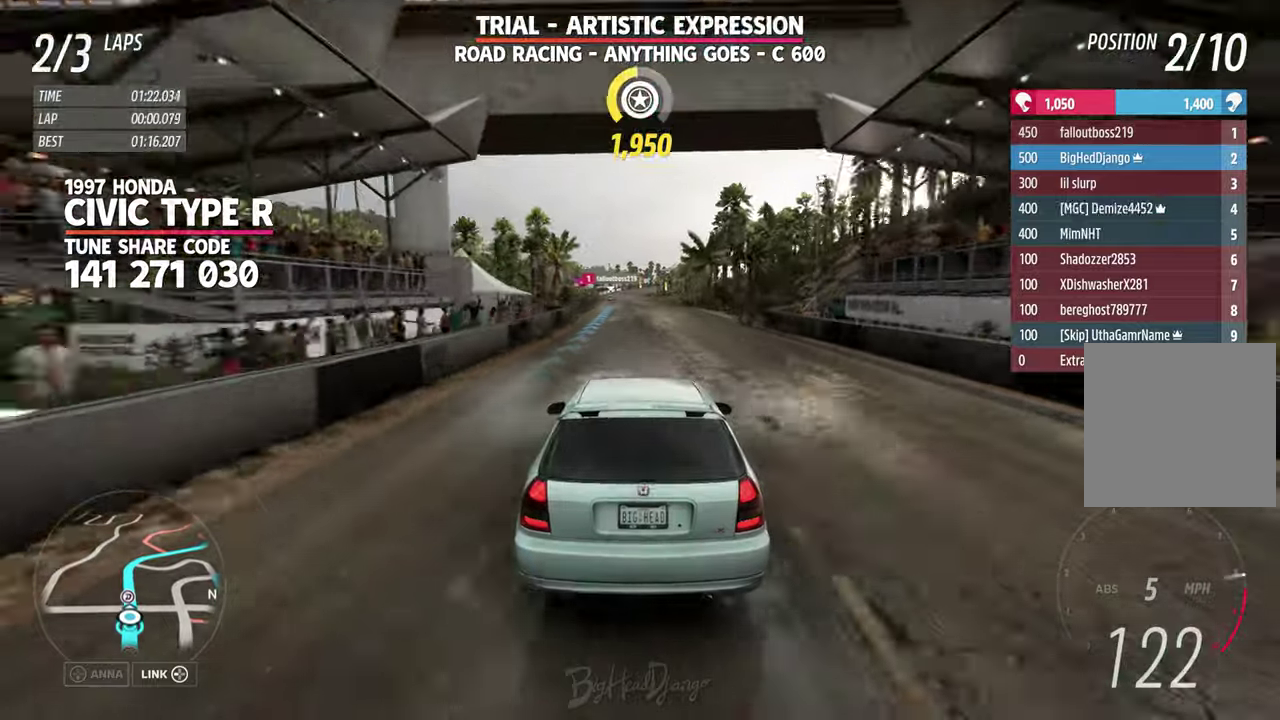
{"dt_ms": 400, "buttons": [], "left_stick": "center", "right_stick": "center", "events": [[167, "right_stick", "center"]]}
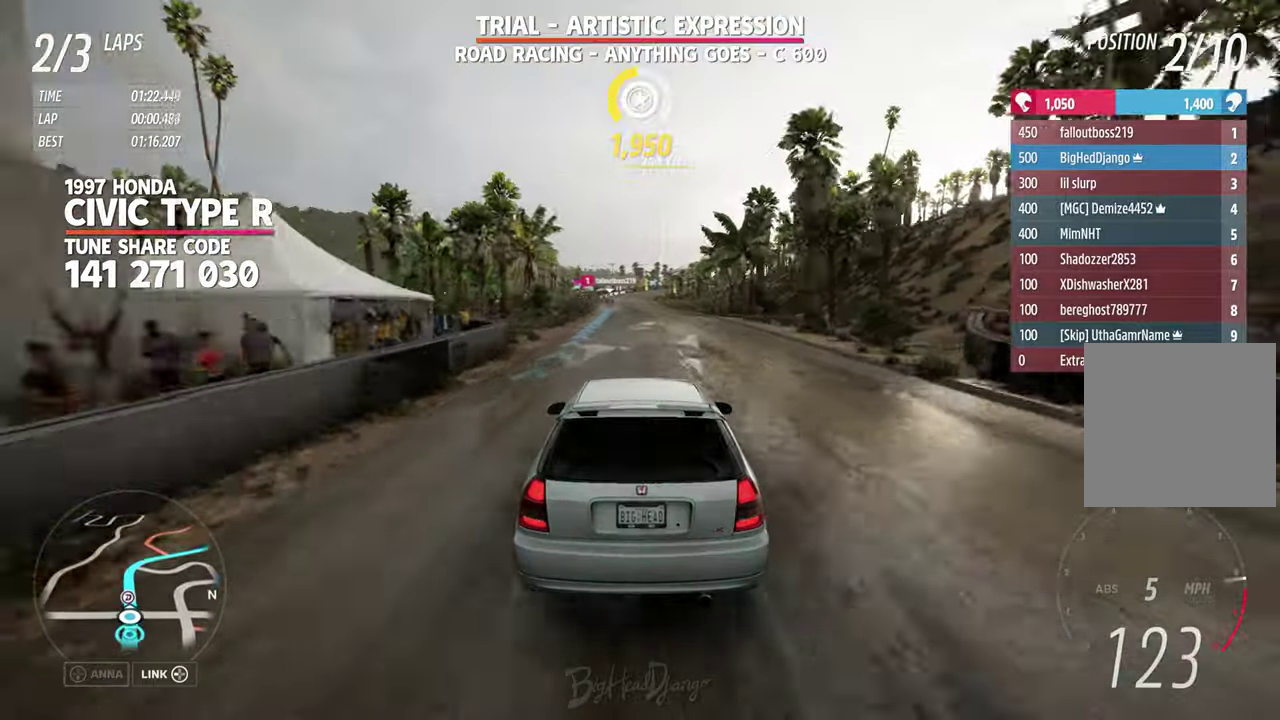
{"dt_ms": 500, "buttons": [], "left_stick": "center", "right_stick": "center", "events": []}
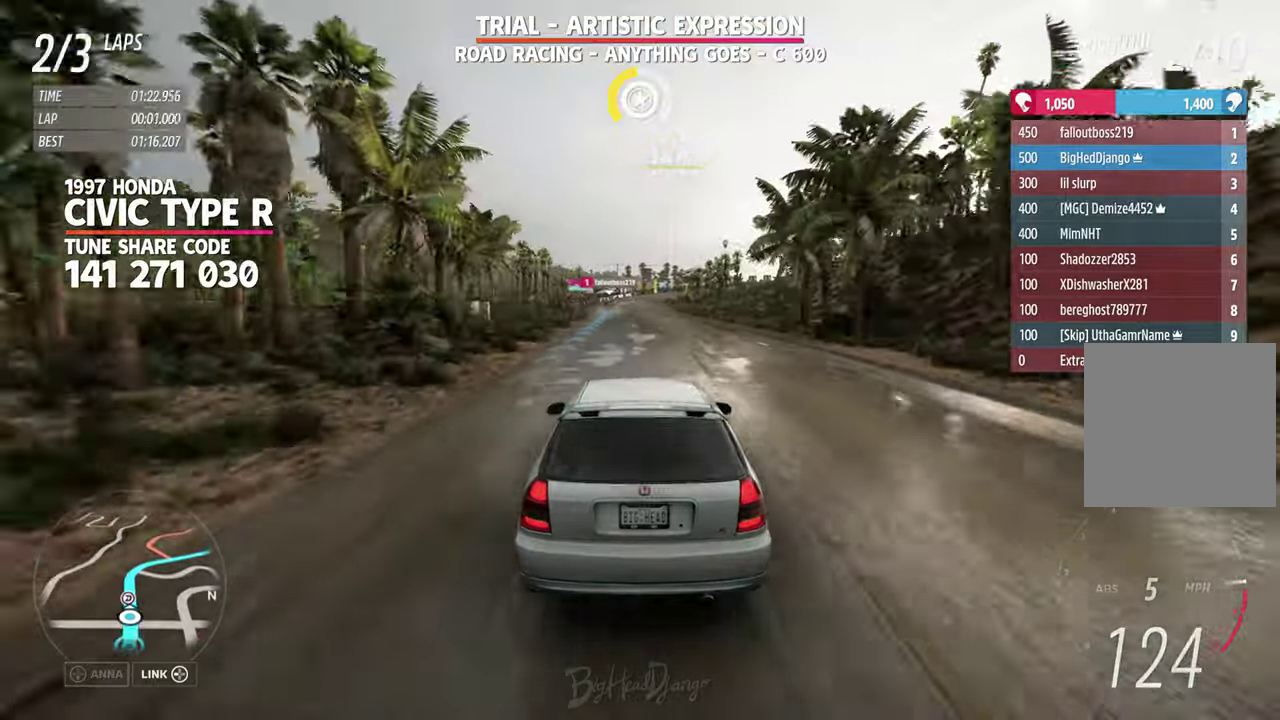
{"dt_ms": 500, "buttons": [], "left_stick": "center", "right_stick": "center", "events": []}
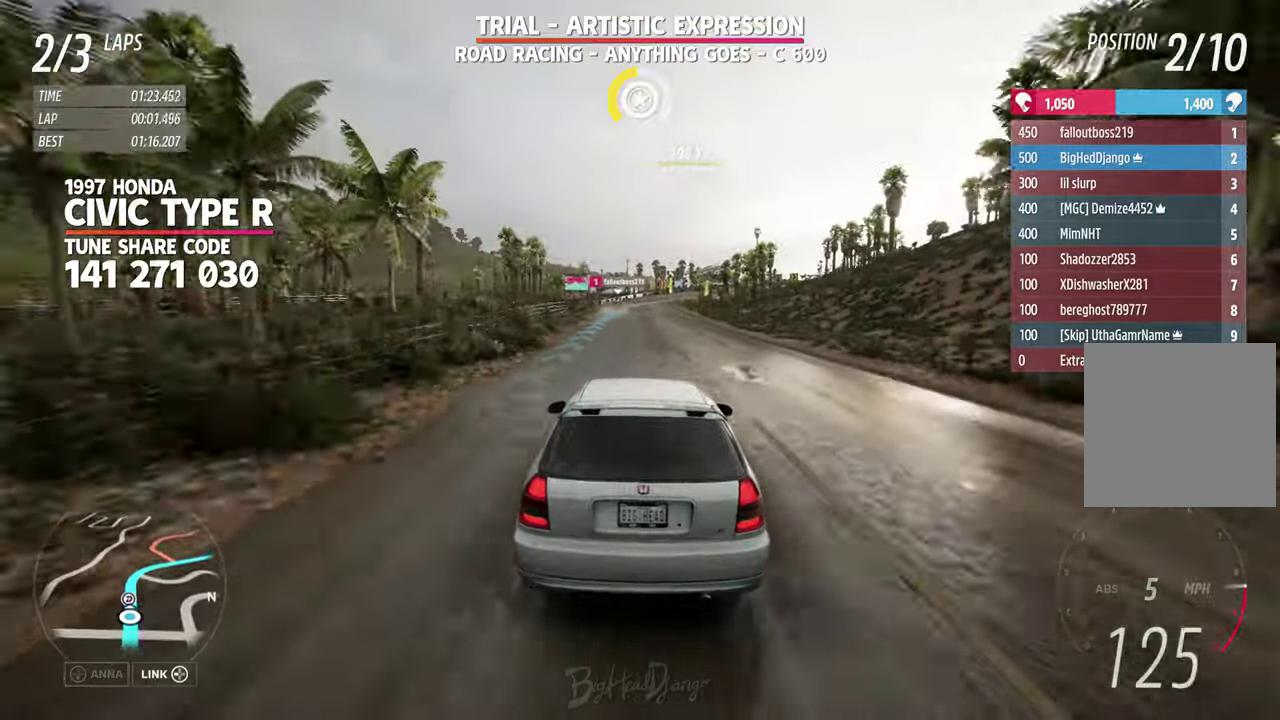
{"dt_ms": 300, "buttons": [], "left_stick": "center", "right_stick": "center", "events": []}
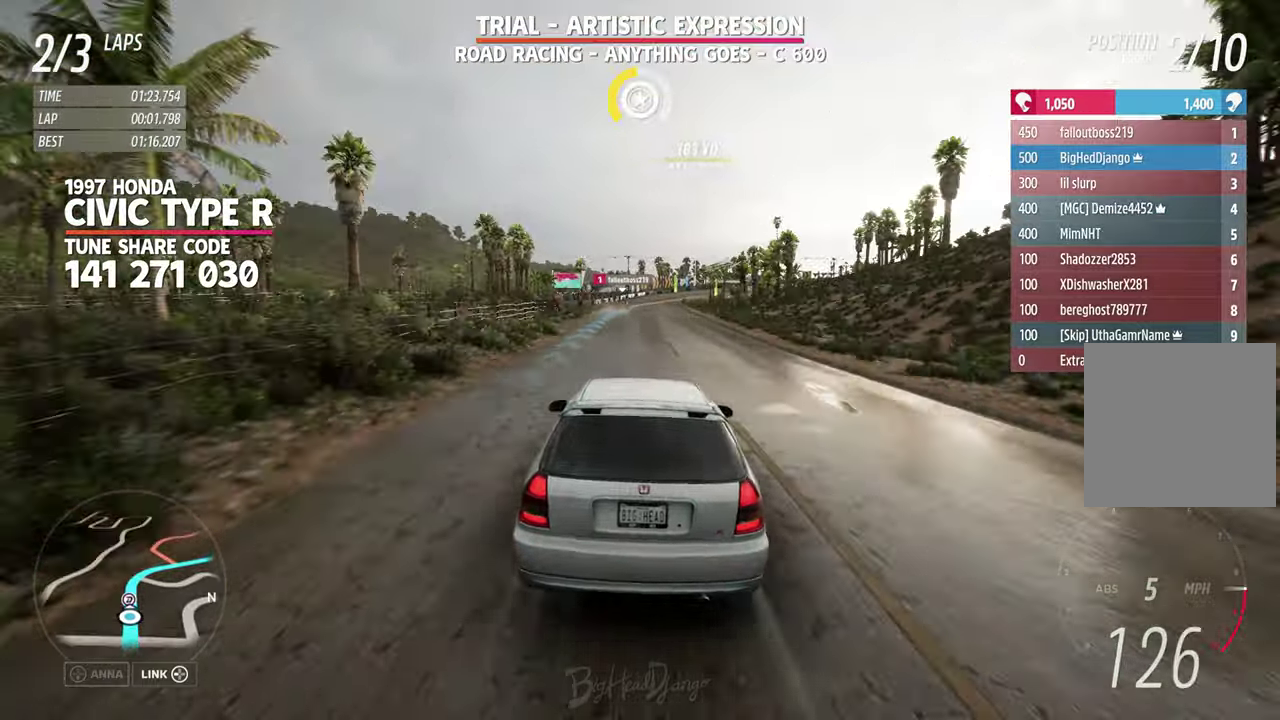
{"dt_ms": 800, "buttons": [], "left_stick": "right", "right_stick": "center", "events": [[283, "left_stick", "left"], [683, "left_stick", "center"], [733, "left_stick", "right"]]}
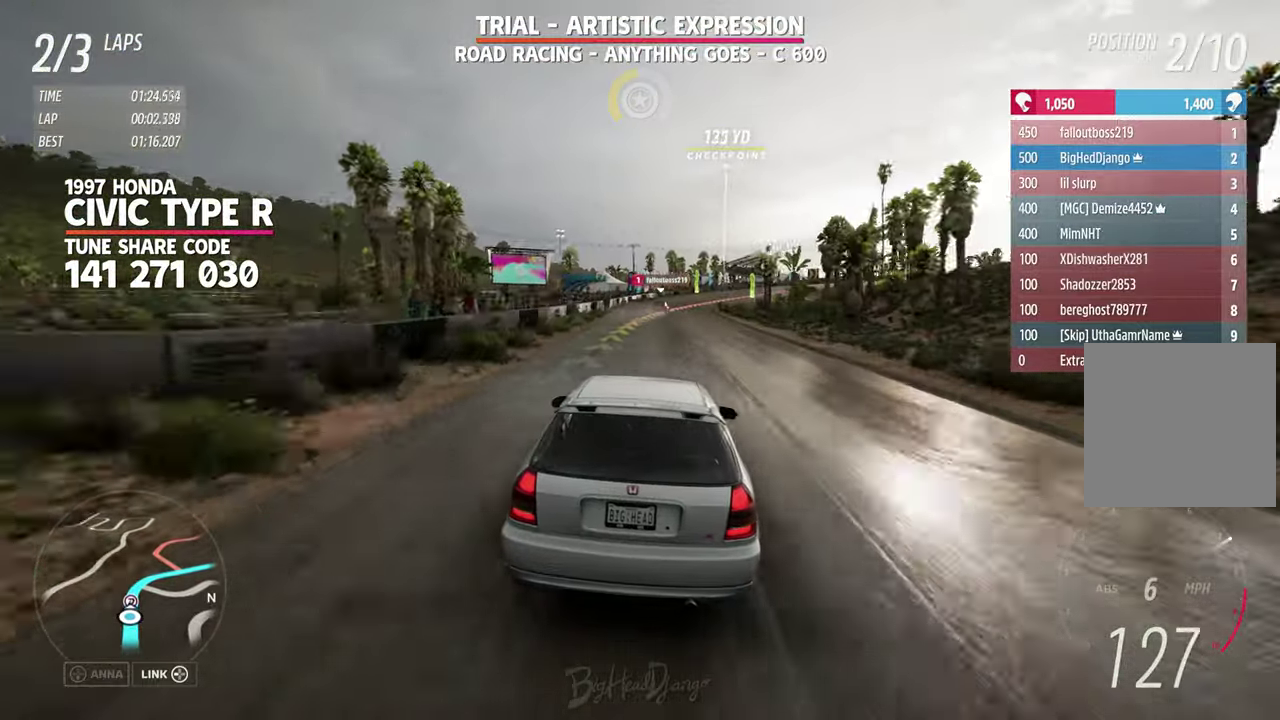
{"dt_ms": 400, "buttons": [], "left_stick": "right", "right_stick": "center", "events": []}
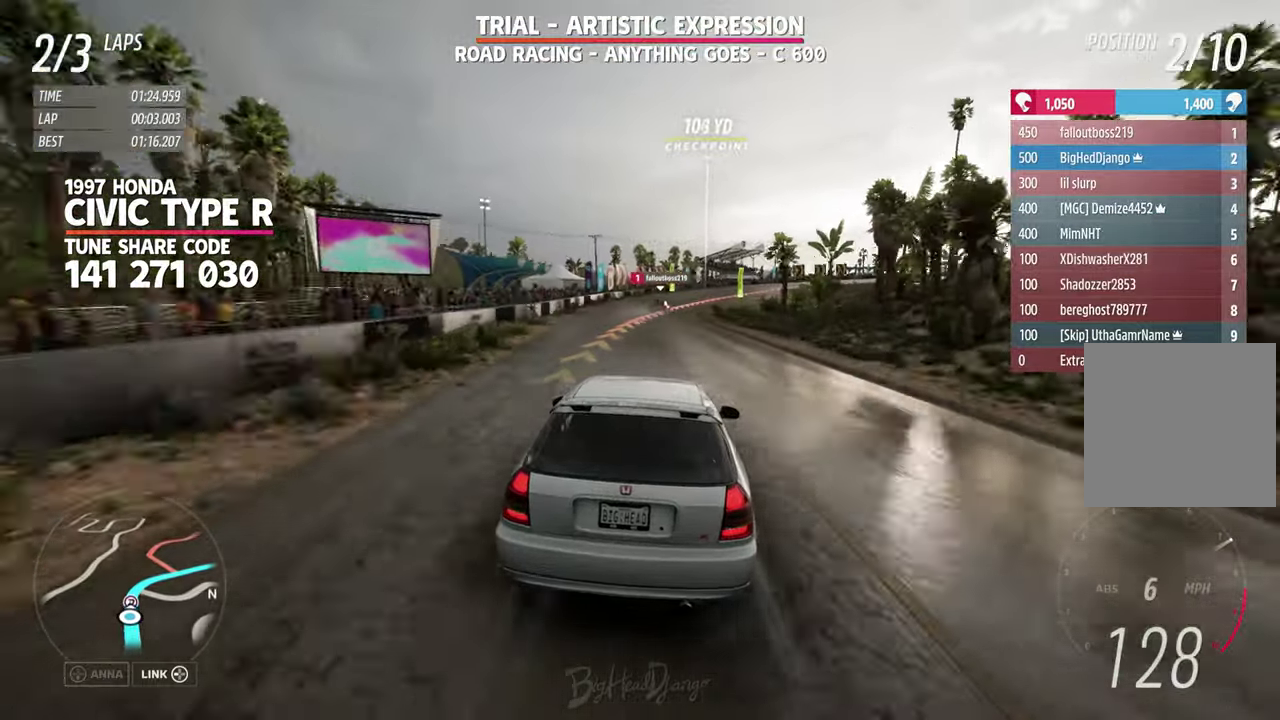
{"dt_ms": 500, "buttons": [], "left_stick": "right", "right_stick": "center", "events": [[183, "left_stick", "center"], [300, "left_stick", "right"]]}
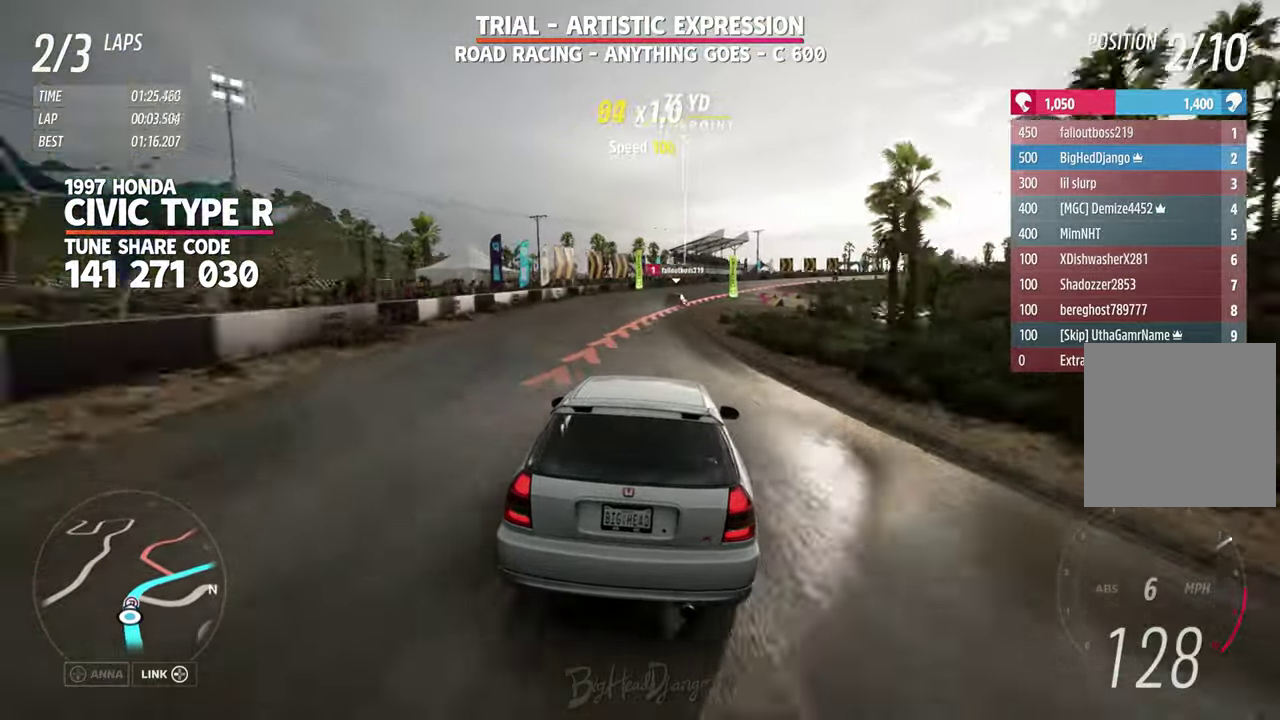
{"dt_ms": 500, "buttons": [], "left_stick": "right", "right_stick": "center", "events": []}
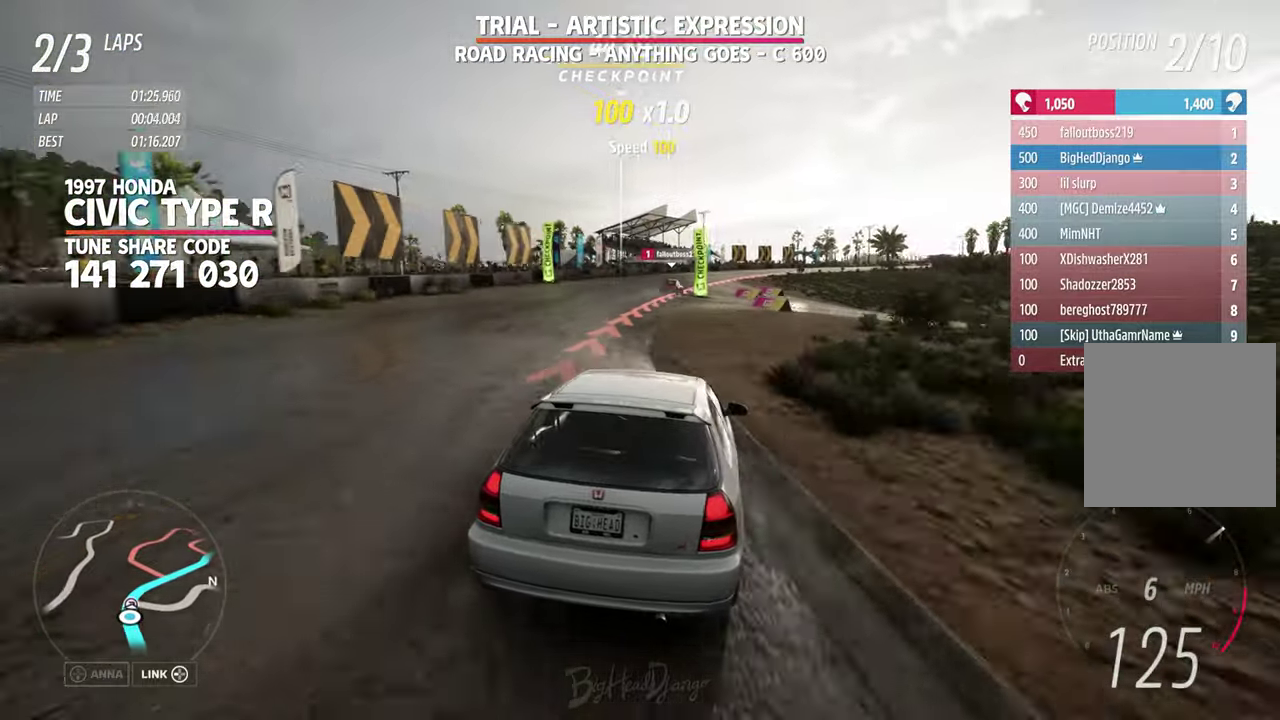
{"dt_ms": 300, "buttons": [], "left_stick": "right", "right_stick": "center", "events": [[133, "left_stick", "center"], [233, "left_stick", "right"]]}
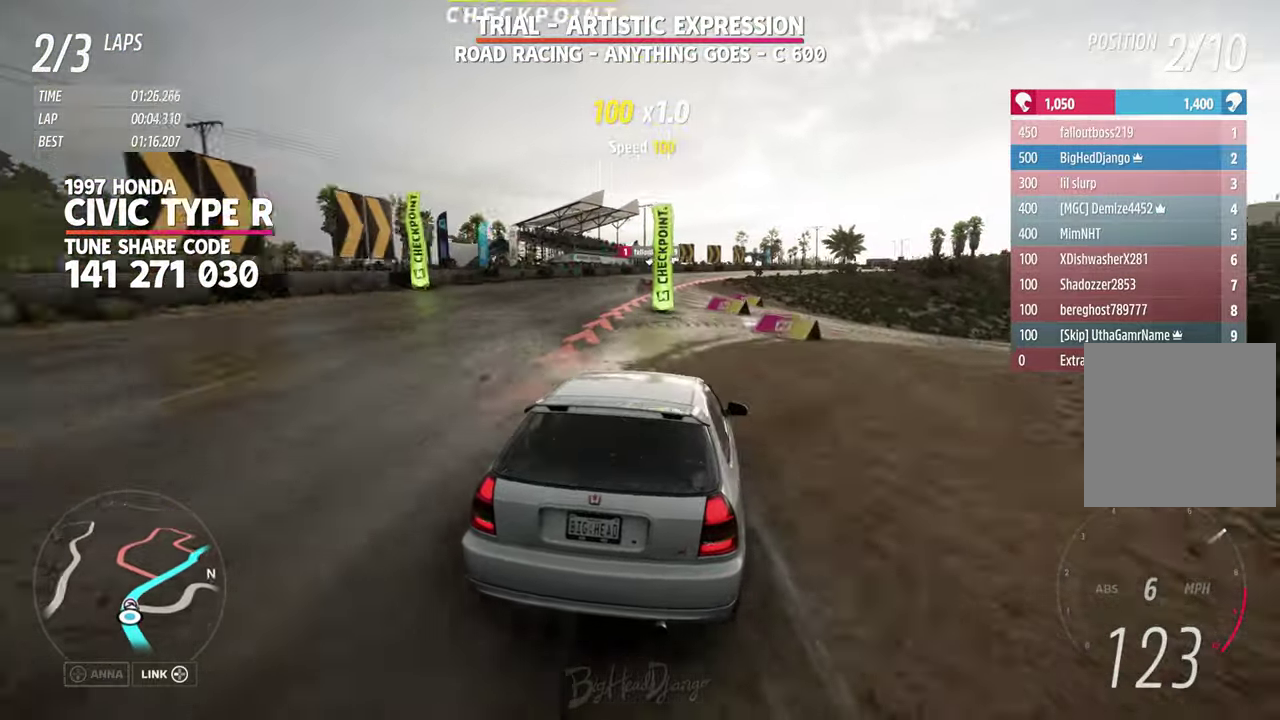
{"dt_ms": 800, "buttons": [], "left_stick": "right", "right_stick": "center", "events": []}
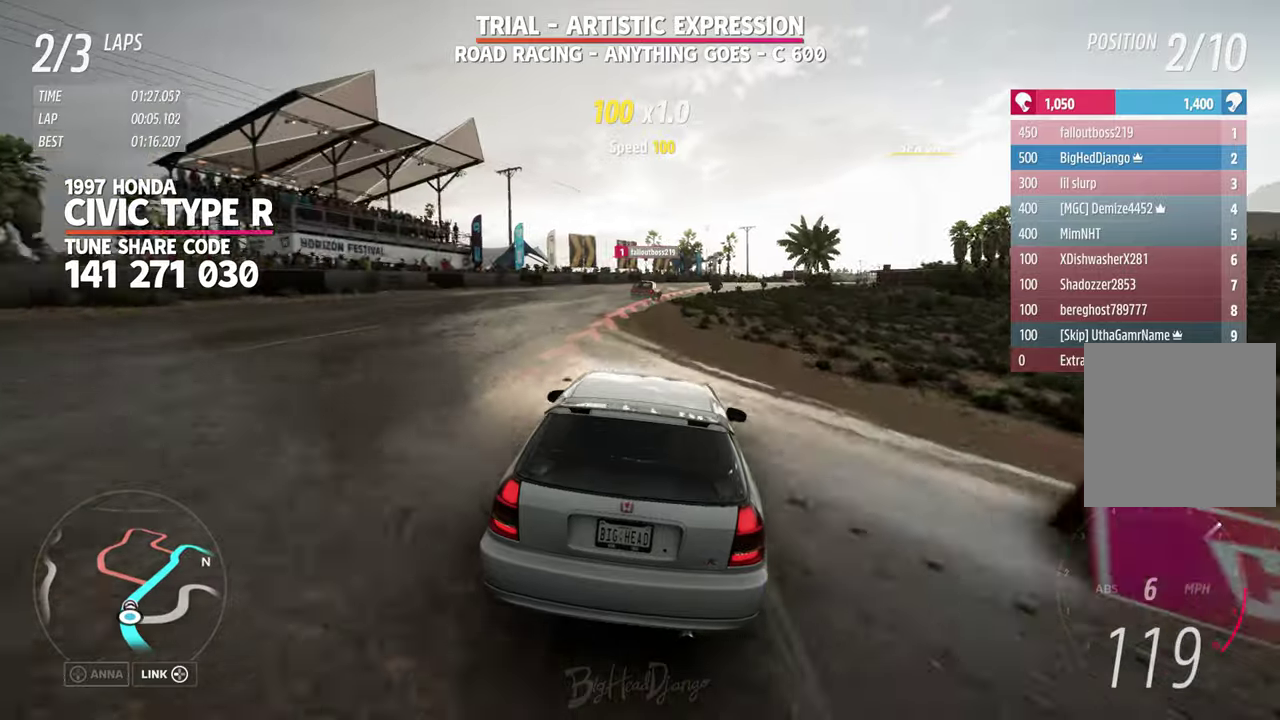
{"dt_ms": 400, "buttons": [], "left_stick": "right", "right_stick": "center", "events": []}
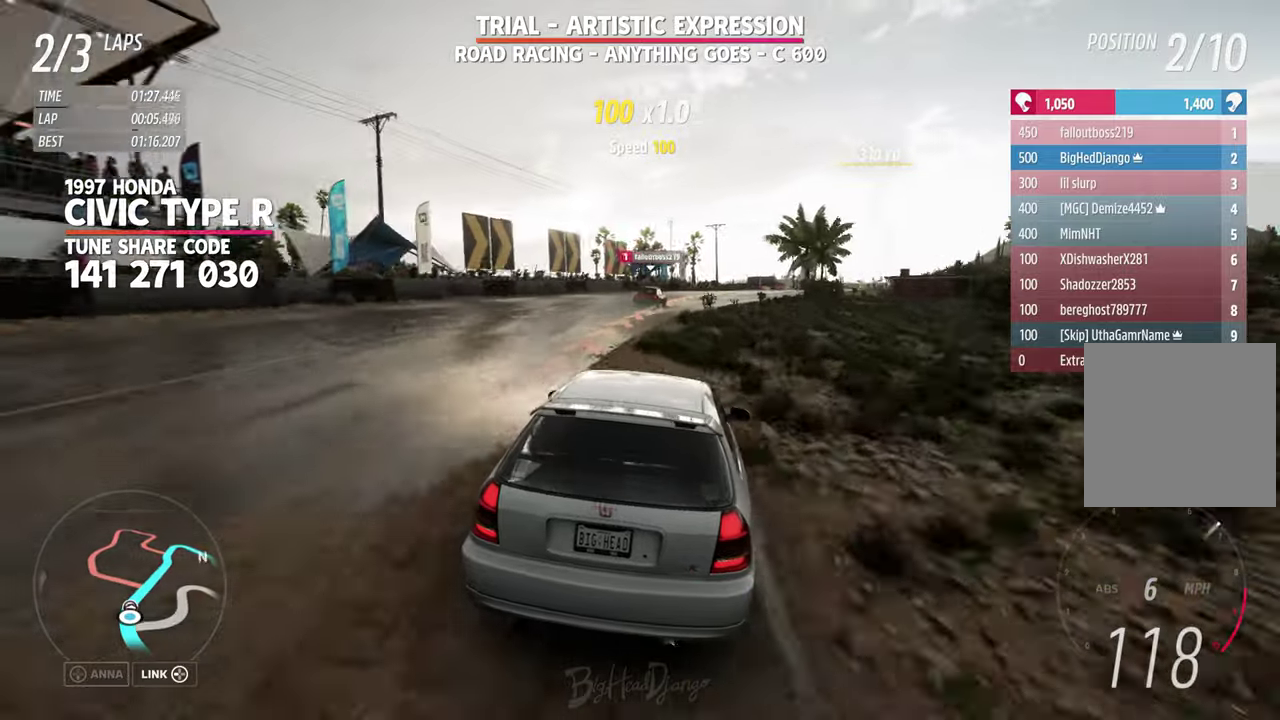
{"dt_ms": 500, "buttons": [], "left_stick": "right", "right_stick": "center", "events": []}
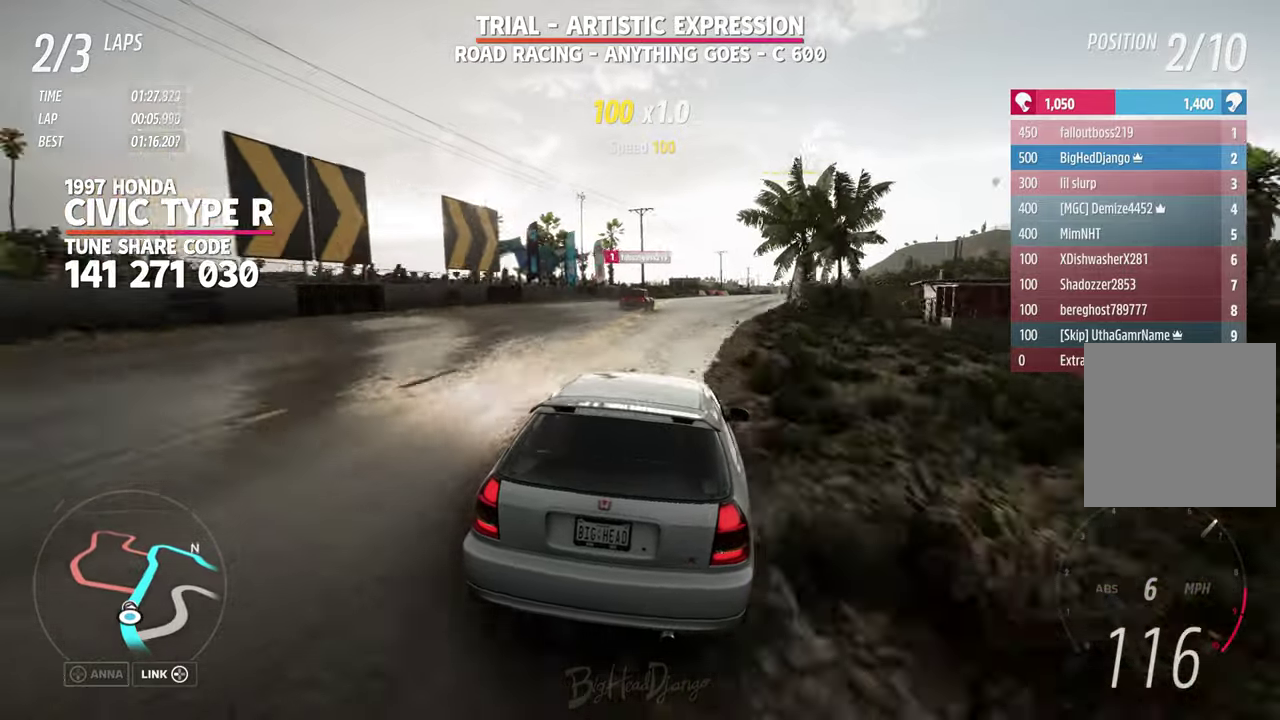
{"dt_ms": 500, "buttons": [], "left_stick": "right", "right_stick": "center", "events": []}
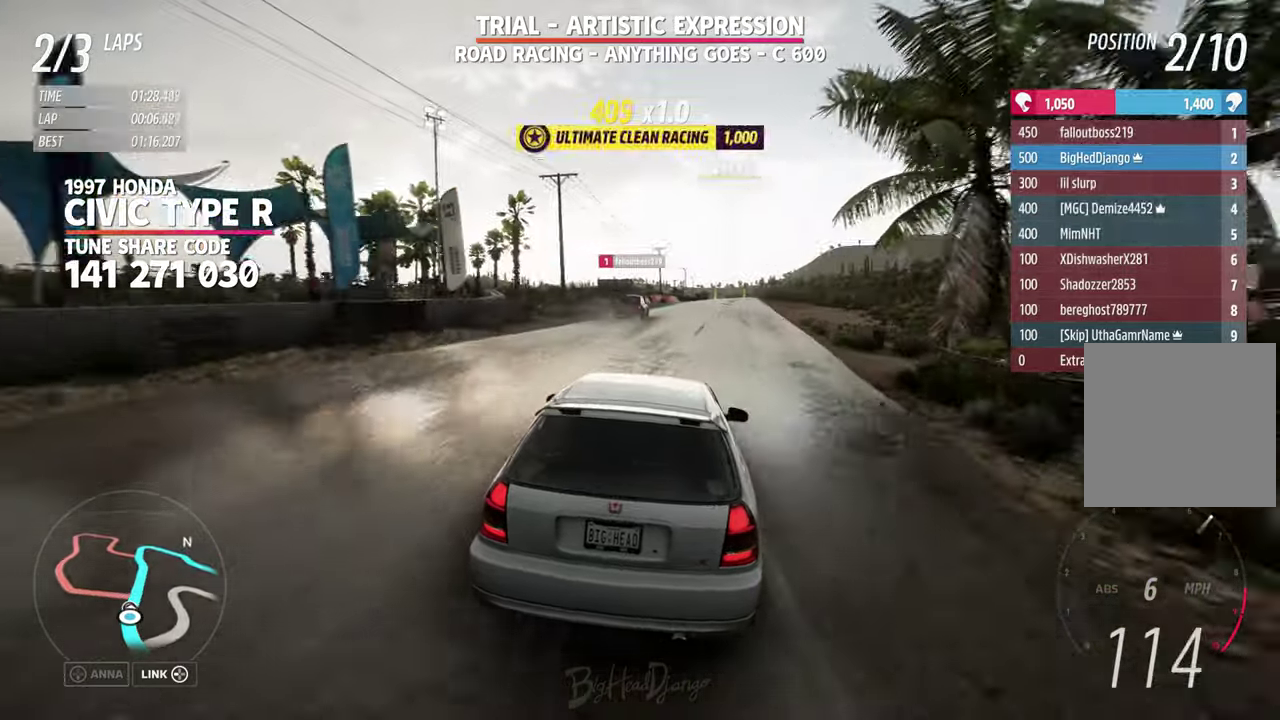
{"dt_ms": 300, "buttons": [], "left_stick": "right", "right_stick": "center", "events": [[84, "left_stick", "center"], [300, "left_stick", "right"]]}
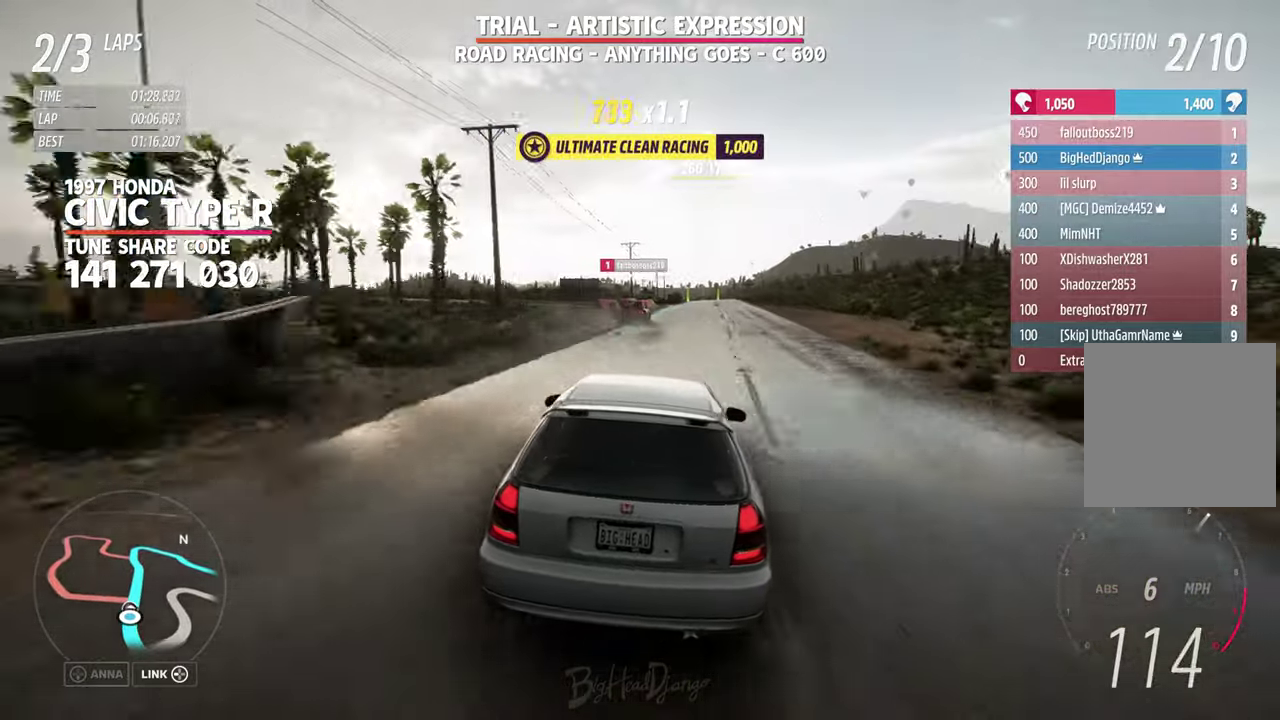
{"dt_ms": 900, "buttons": [], "left_stick": "center", "right_stick": "center", "events": [[367, "left_stick", "center"], [517, "left_stick", "right"], [667, "left_stick", "center"]]}
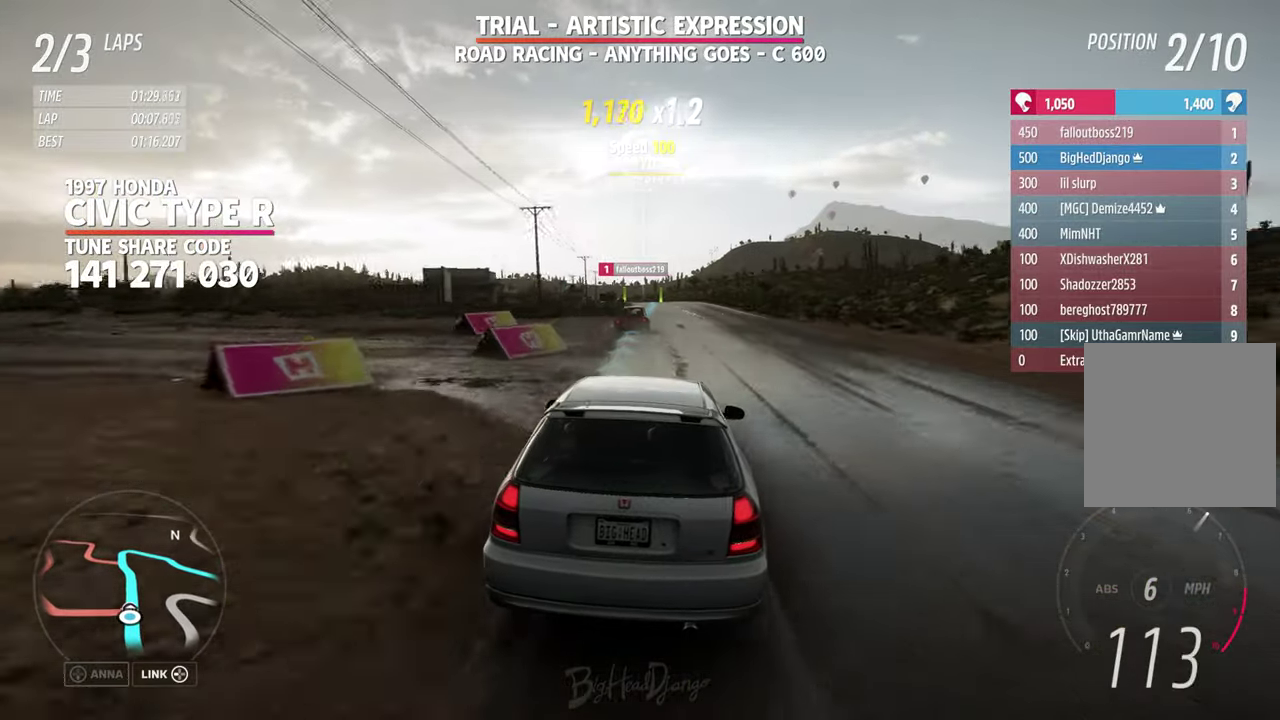
{"dt_ms": 300, "buttons": [], "left_stick": "center", "right_stick": "center", "events": [[67, "left_stick", "right"], [184, "left_stick", "center"]]}
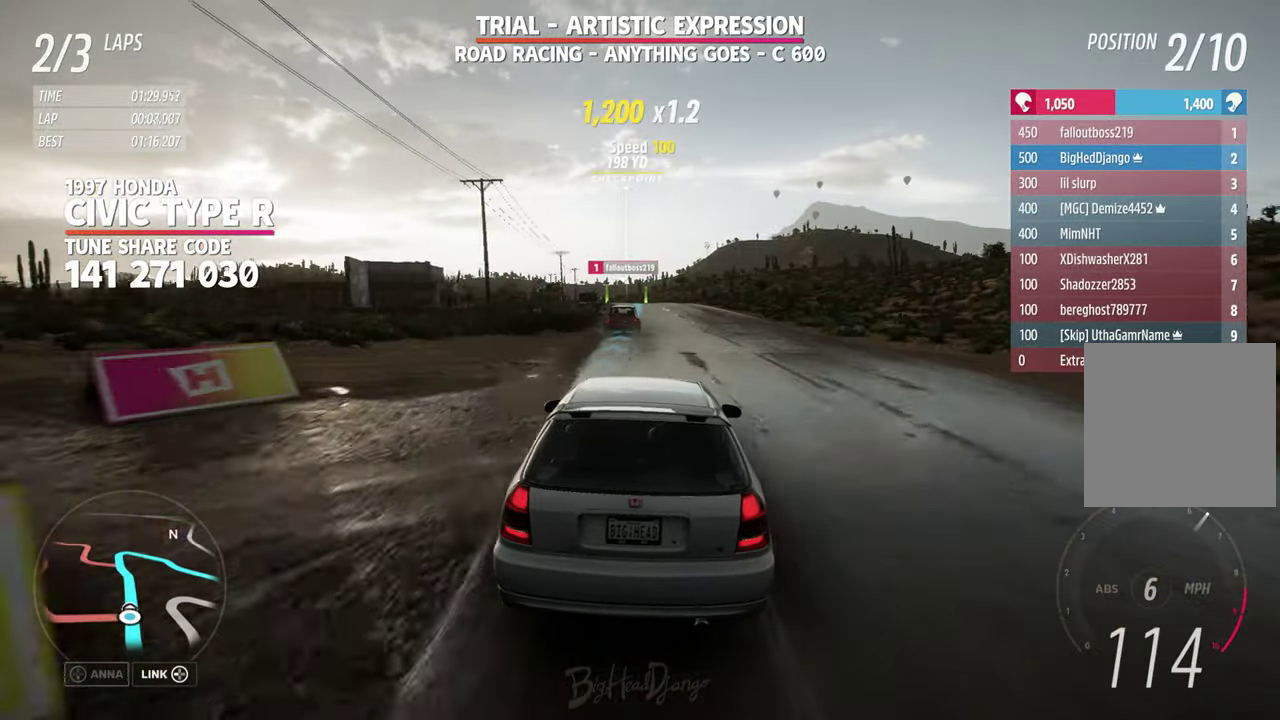
{"dt_ms": 500, "buttons": [], "left_stick": "center", "right_stick": "center", "events": []}
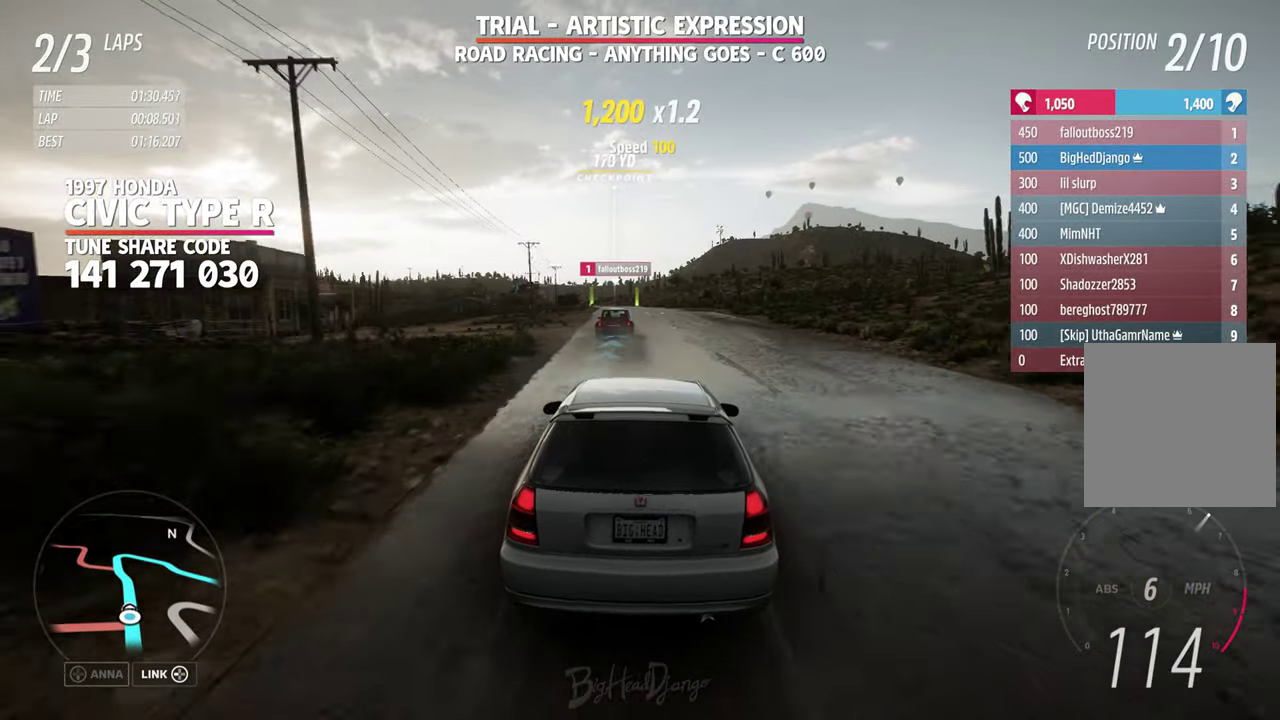
{"dt_ms": 500, "buttons": [], "left_stick": "center", "right_stick": "center", "events": [[367, "left_stick", "up-left"], [500, "left_stick", "center"]]}
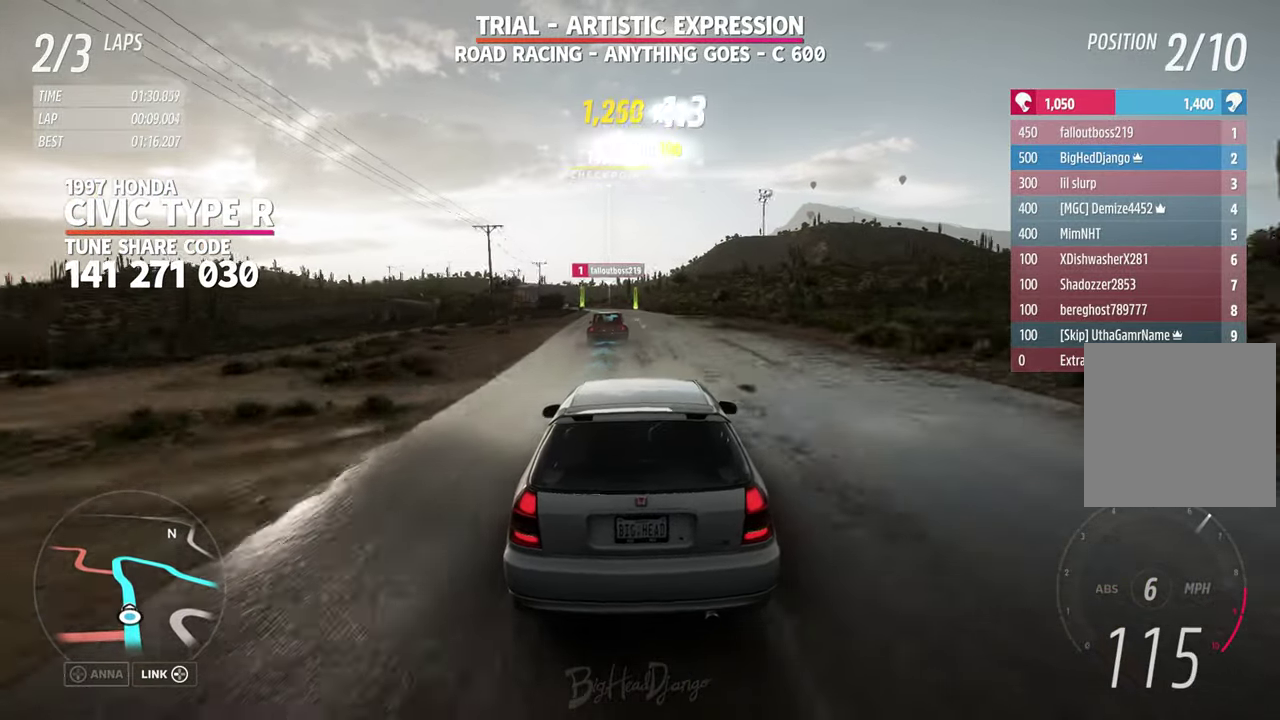
{"dt_ms": 400, "buttons": [], "left_stick": "center", "right_stick": "center", "events": [[267, "left_stick", "up-left"], [400, "left_stick", "center"]]}
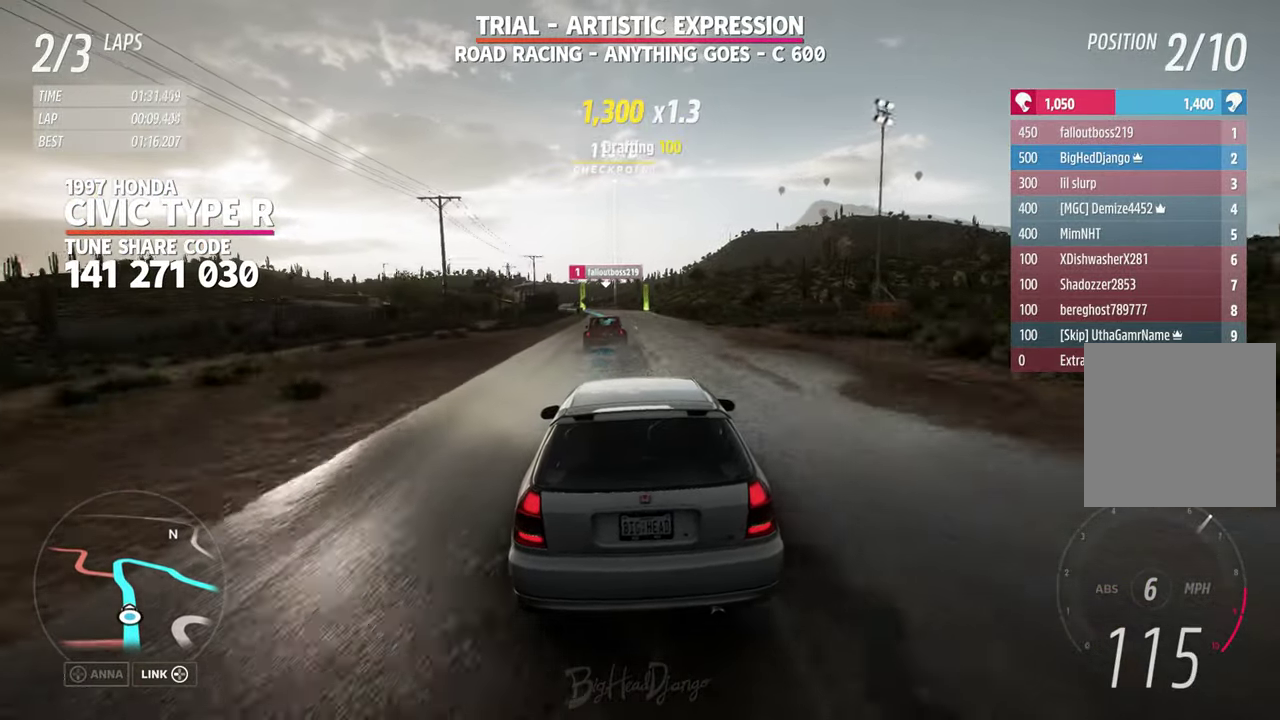
{"dt_ms": 600, "buttons": [], "left_stick": "up-left", "right_stick": "center", "events": [[267, "left_stick", "right"], [367, "left_stick", "up-left"], [434, "left_stick", "center"], [566, "left_stick", "up-left"]]}